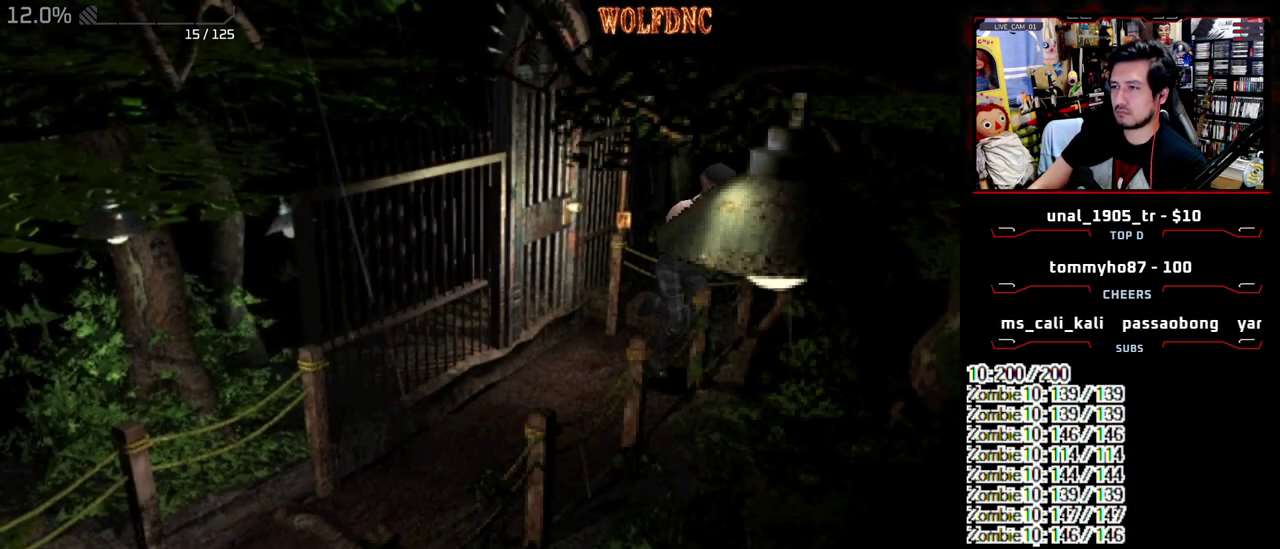
Gameplay with a controller (PlayStation layout); each line is a JSON object with the inputs held at the frame after it. "events" lists button and stick changes between this image and that frame as [ms after this image, input, new state], when the widget could be followed in between. Not read: L3 R3.
{"buttons": ["SQUARE", "DPAD_UP"], "events": [[450, "DPAD_RIGHT", "up"]]}
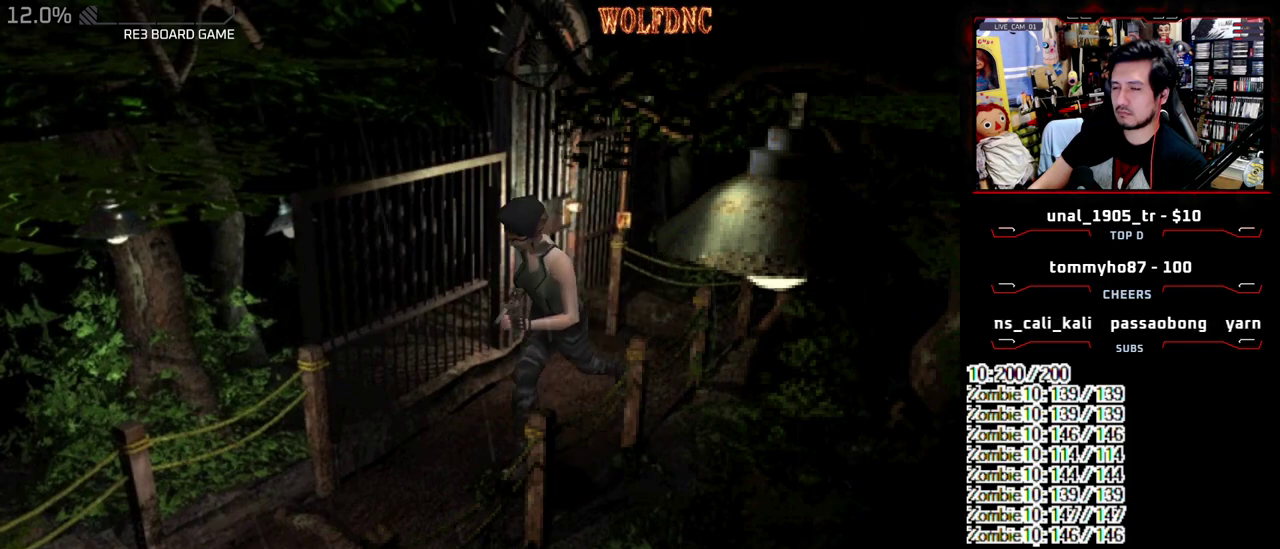
{"buttons": ["SQUARE", "DPAD_UP"], "events": []}
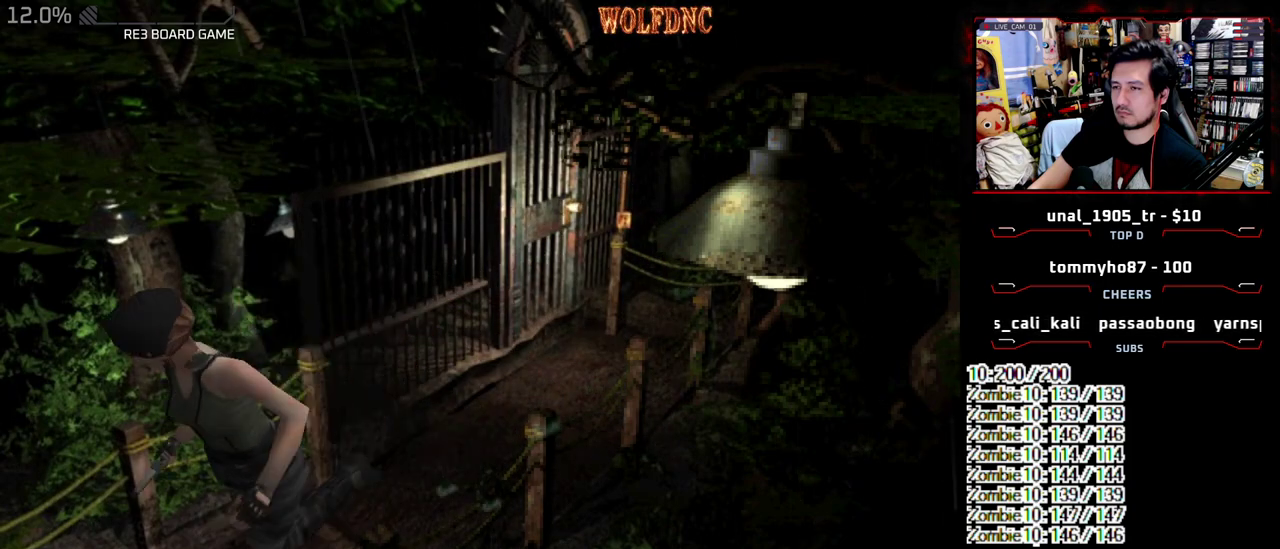
{"buttons": ["SQUARE", "DPAD_UP"], "events": [[150, "CIRCLE", "down"], [333, "CIRCLE", "up"]]}
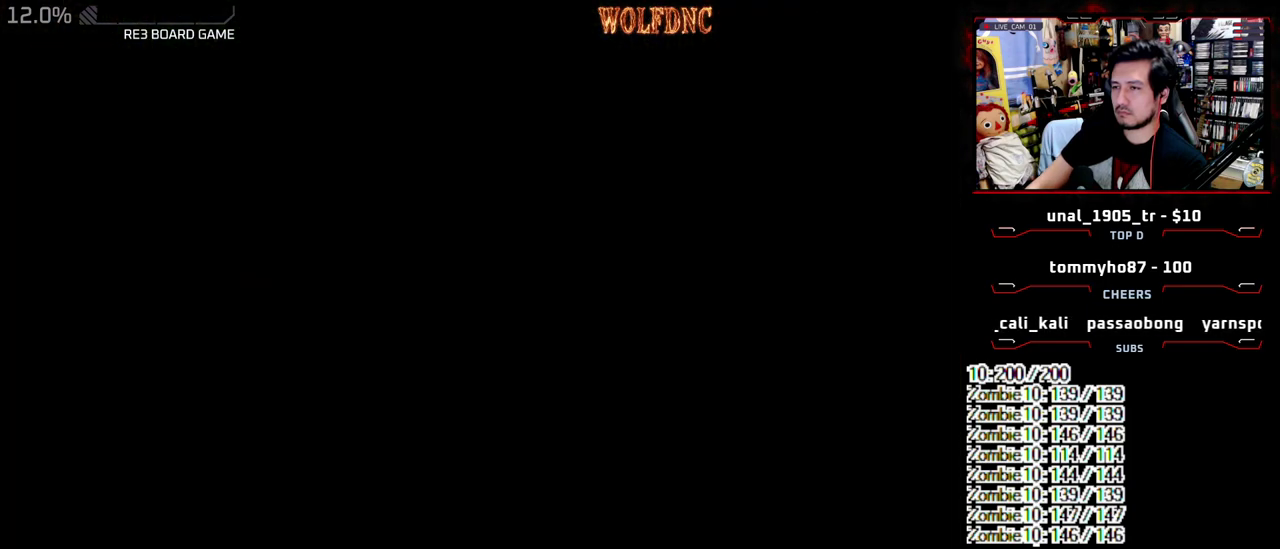
{"buttons": ["SQUARE", "DPAD_UP"], "events": [[300, "CIRCLE", "down"], [400, "CIRCLE", "up"]]}
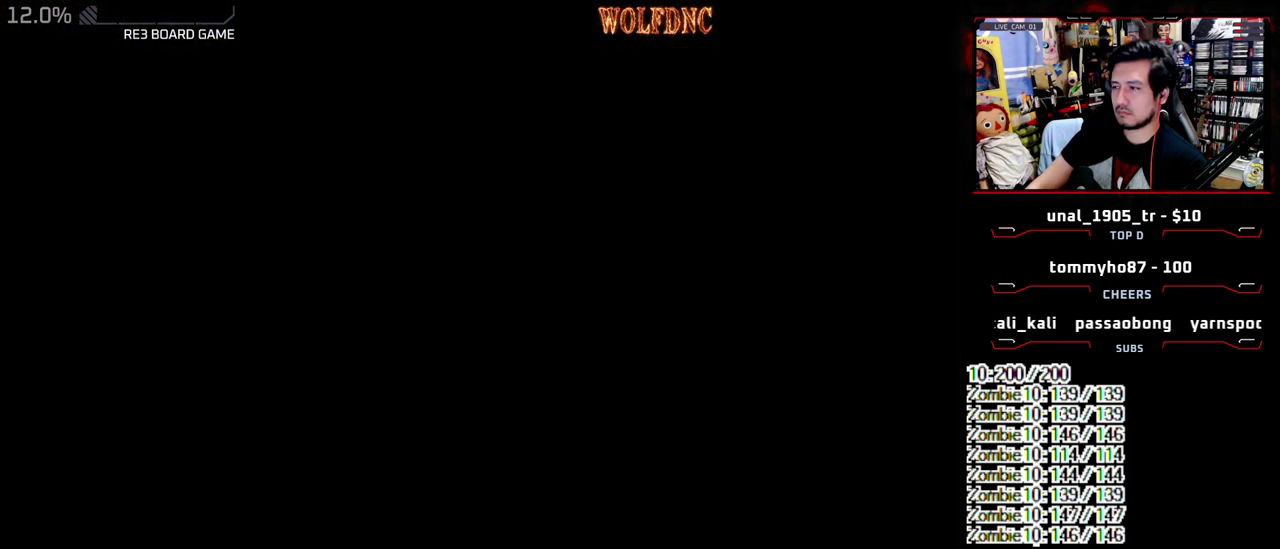
{"buttons": ["SQUARE", "DPAD_UP"], "events": [[83, "DPAD_LEFT", "down"], [233, "DPAD_LEFT", "up"]]}
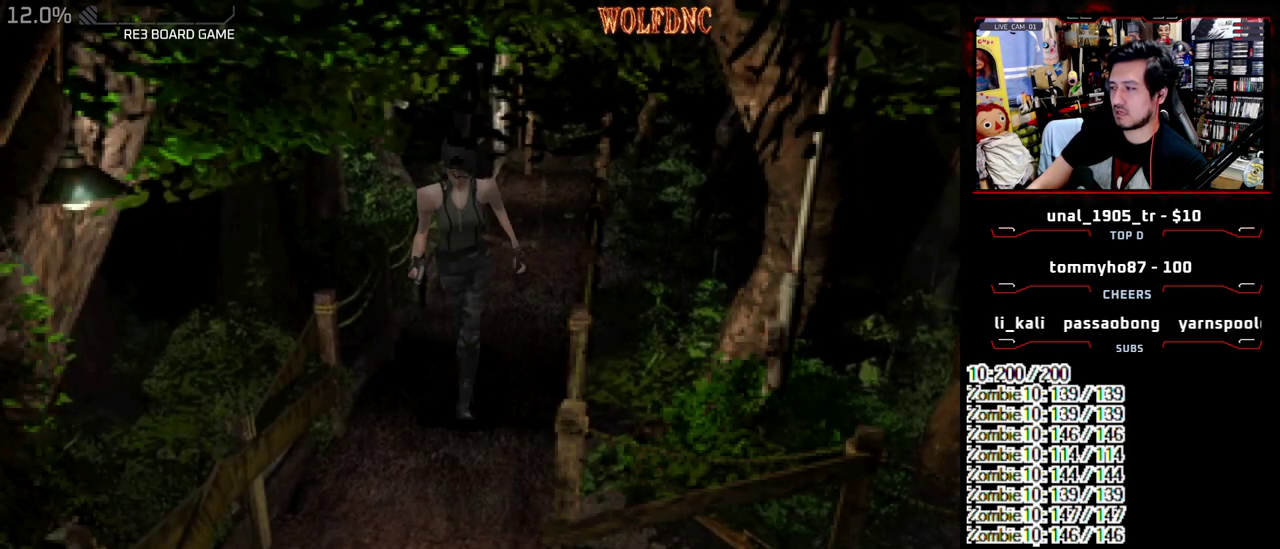
{"buttons": ["SQUARE", "DPAD_UP", "DPAD_LEFT"], "events": [[100, "DPAD_LEFT", "down"], [200, "DPAD_LEFT", "up"], [333, "DPAD_LEFT", "down"]]}
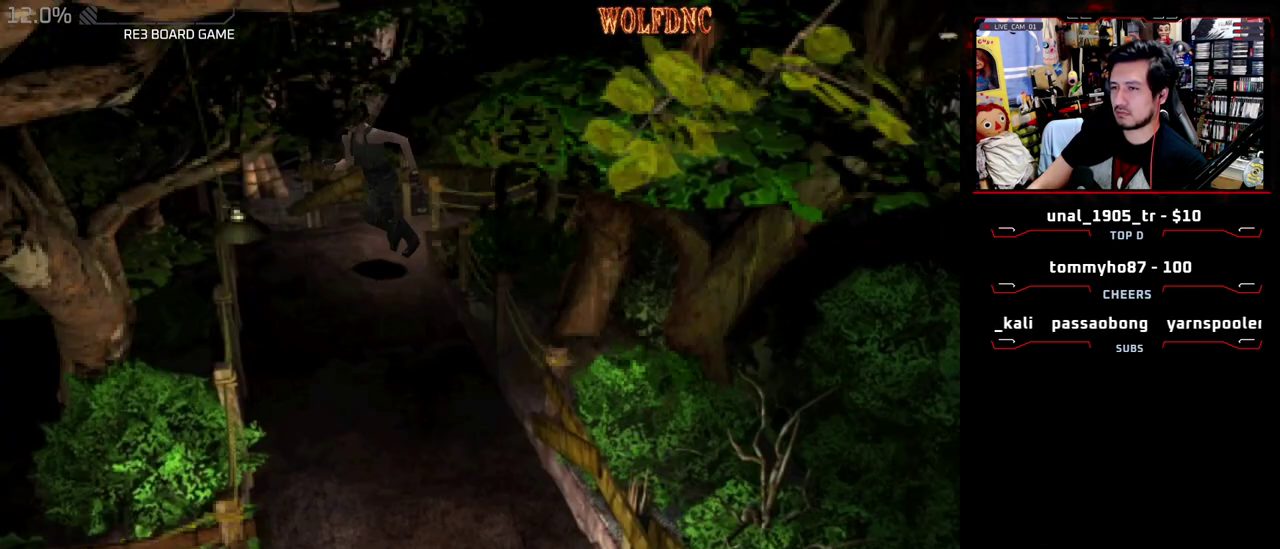
{"buttons": ["SQUARE", "DPAD_UP"], "events": [[500, "DPAD_LEFT", "up"]]}
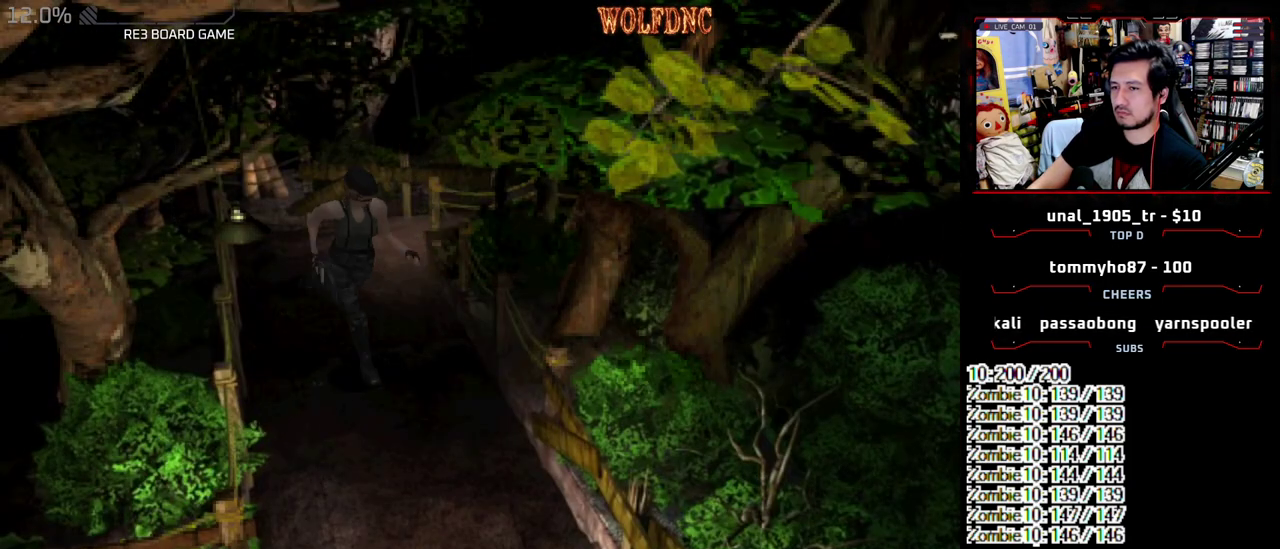
{"buttons": ["SQUARE", "DPAD_UP"], "events": [[183, "DPAD_RIGHT", "down"], [317, "DPAD_RIGHT", "up"]]}
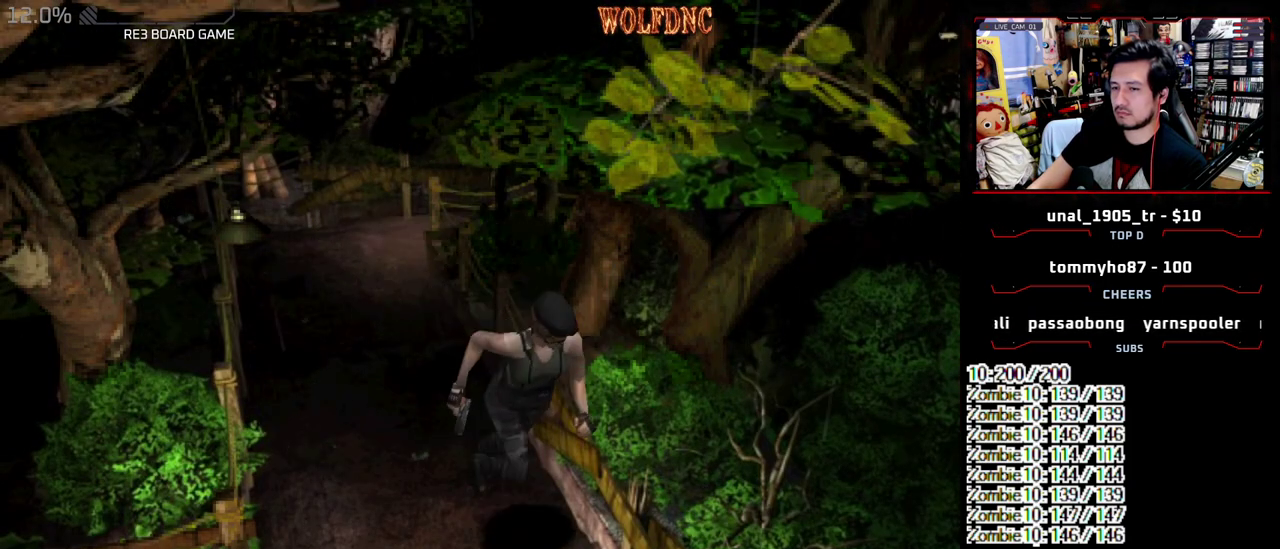
{"buttons": ["DPAD_DOWN"], "events": [[50, "DPAD_UP", "up"], [100, "DPAD_DOWN", "down"], [100, "SQUARE", "up"], [200, "SQUARE", "down"], [250, "DPAD_DOWN", "up"], [283, "SQUARE", "up"], [483, "DPAD_DOWN", "down"]]}
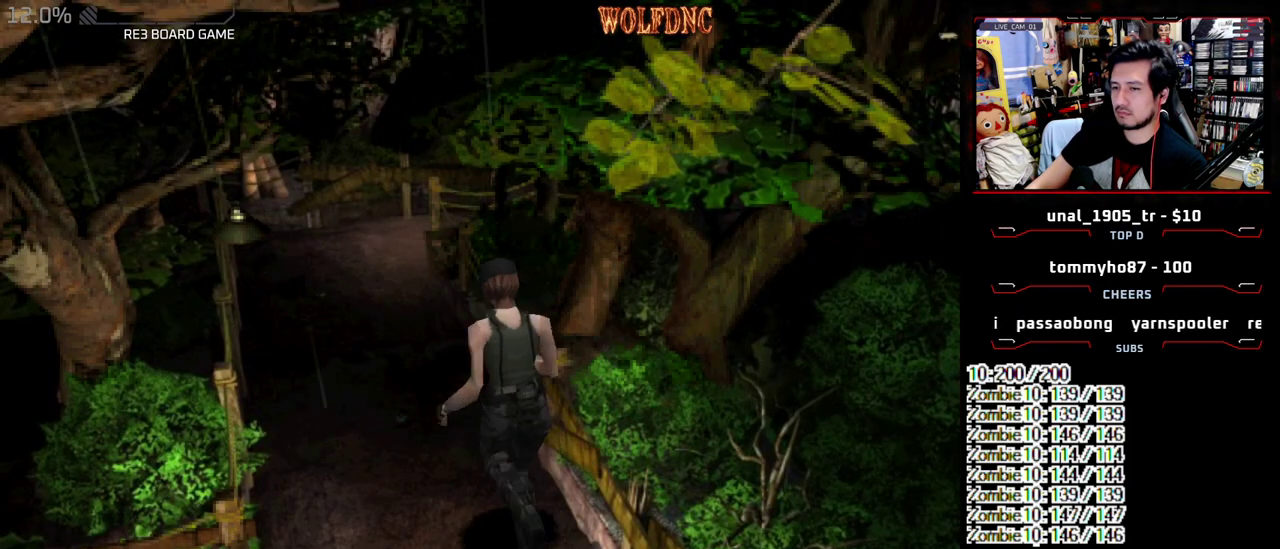
{"buttons": ["DPAD_RIGHT"], "events": [[450, "DPAD_RIGHT", "down"], [500, "DPAD_DOWN", "up"]]}
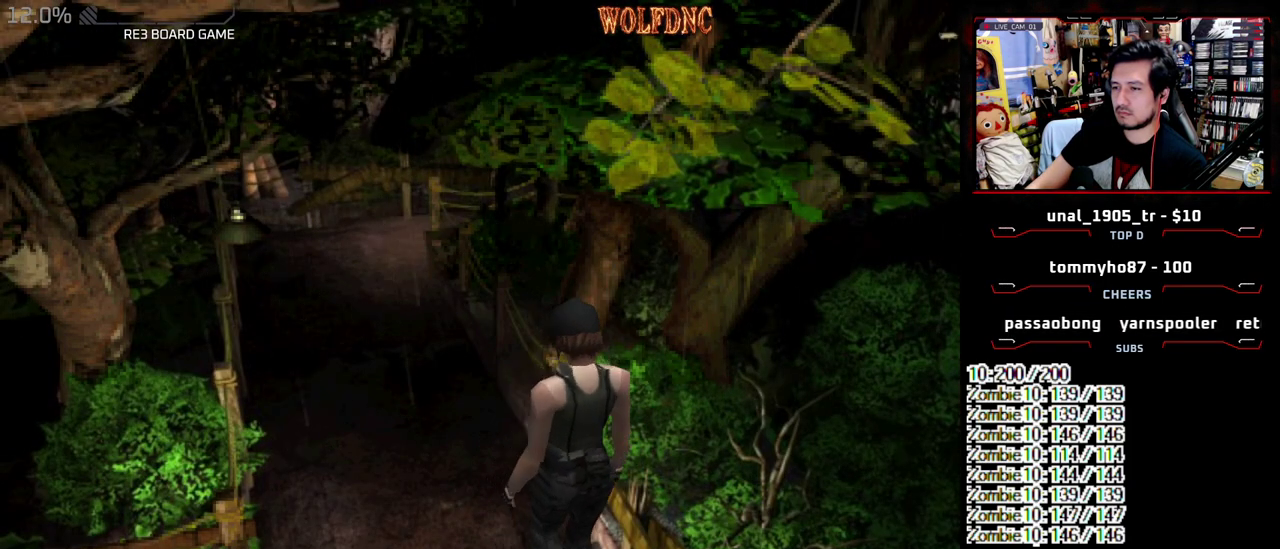
{"buttons": ["SQUARE", "DPAD_UP", "DPAD_LEFT"], "events": [[83, "DPAD_RIGHT", "up"], [83, "DPAD_UP", "down"], [367, "SQUARE", "down"], [467, "DPAD_LEFT", "down"]]}